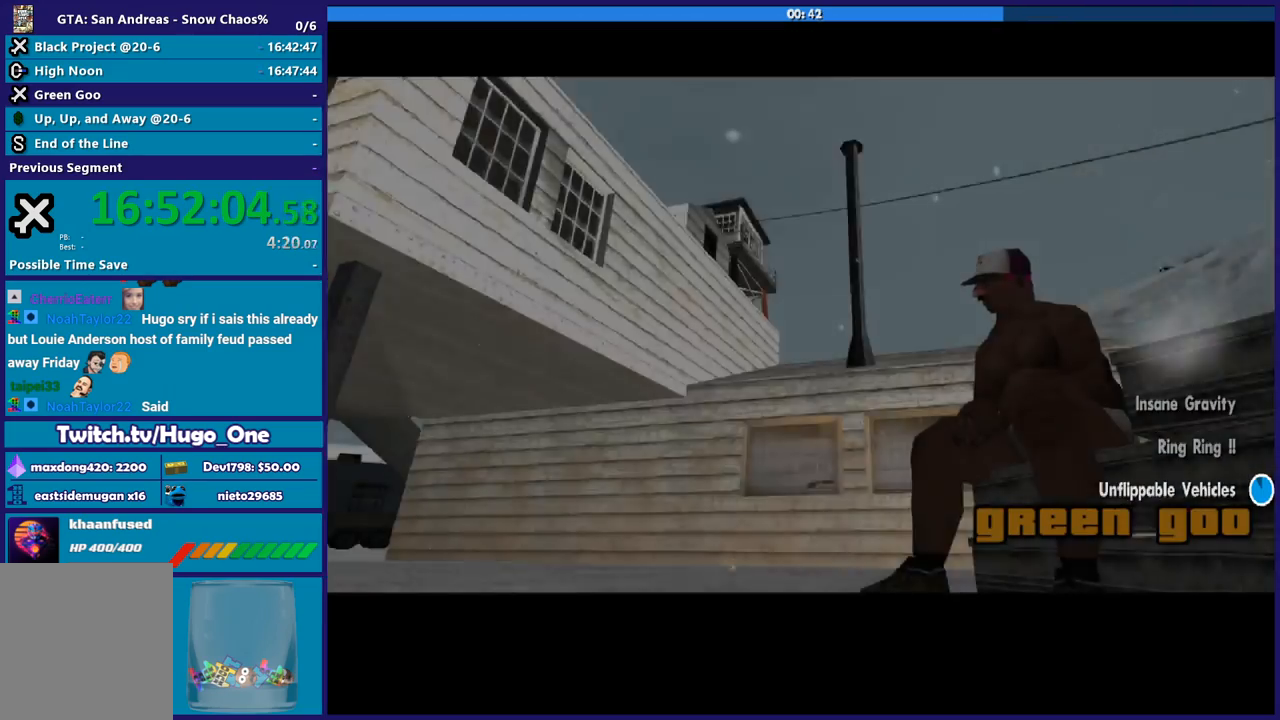
Gameplay with a controller (Xbox layout); each line is a JSON object with the inputs held at the frame after it. "events" lists button and stick changes between this image and that frame as [ms after this image, input, new state], when the widget could be followed in between. This document gives stick clicks only as held states, not as events. Not read: left_stick.
{"buttons": [], "right_stick": "center", "events": []}
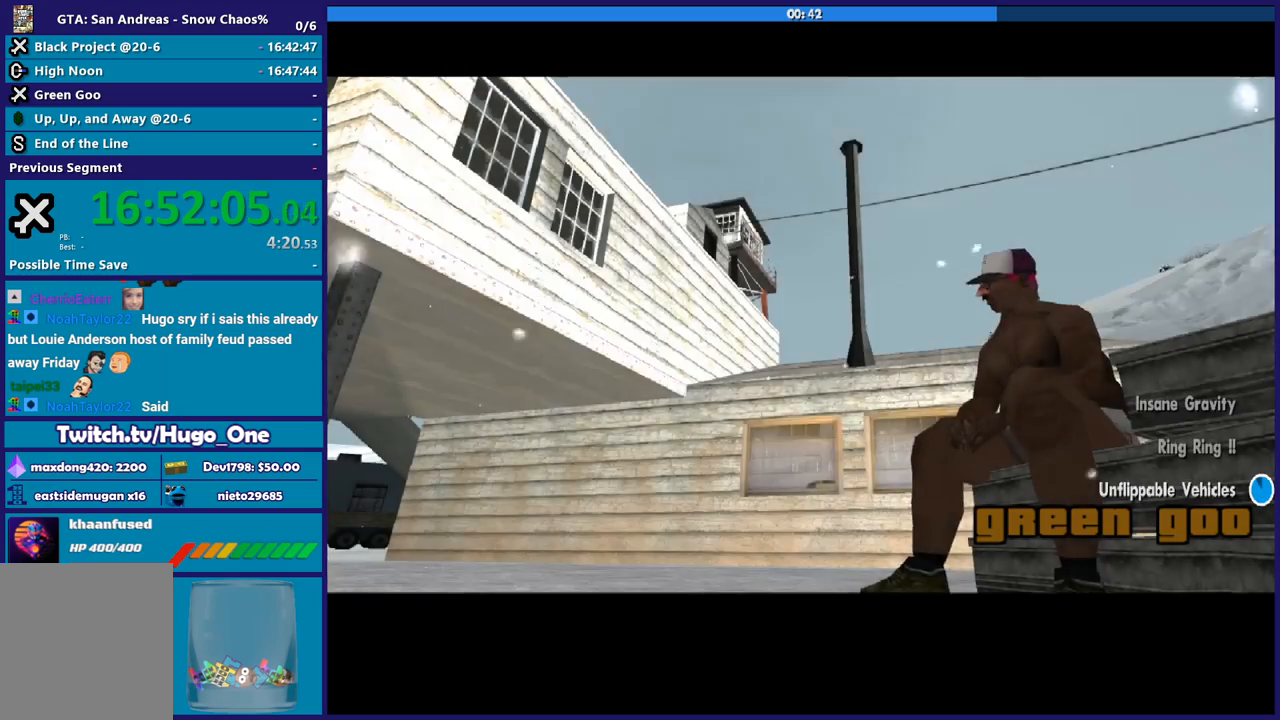
{"buttons": [], "right_stick": "center", "events": [[233, "A", "down"], [333, "A", "up"]]}
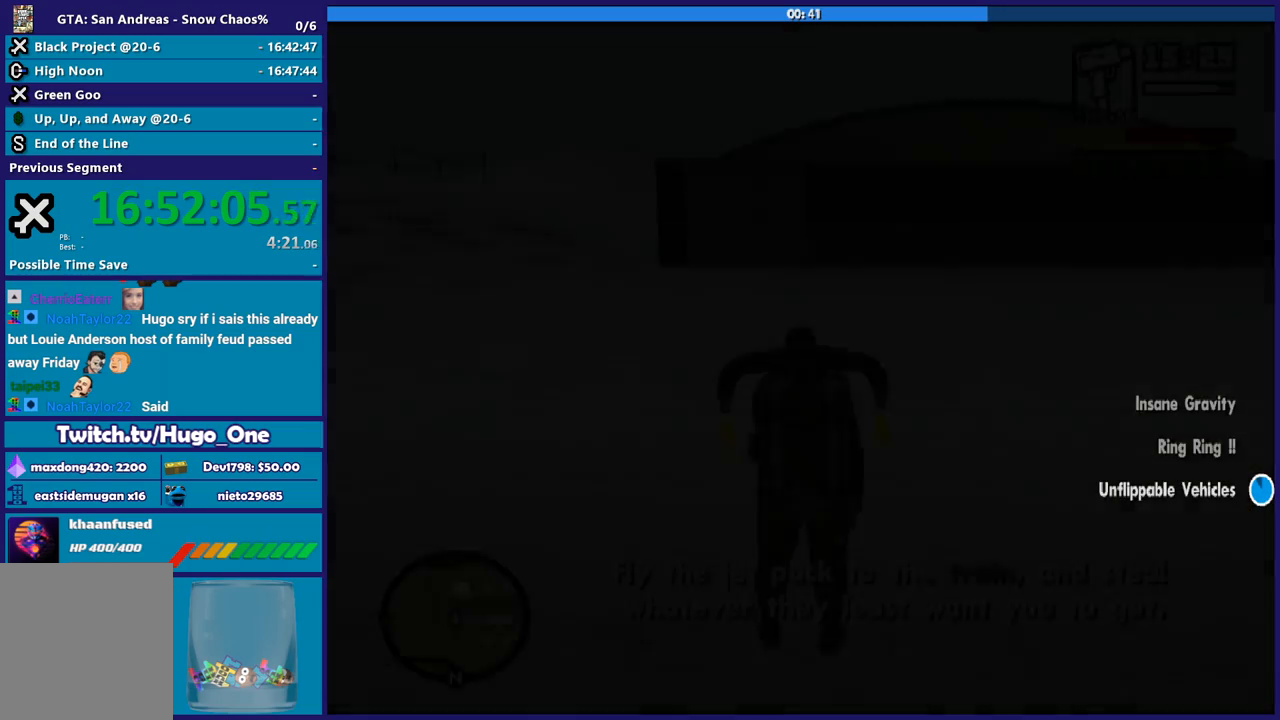
{"buttons": ["A"], "right_stick": "center", "events": [[134, "A", "down"], [267, "A", "up"], [334, "A", "down"]]}
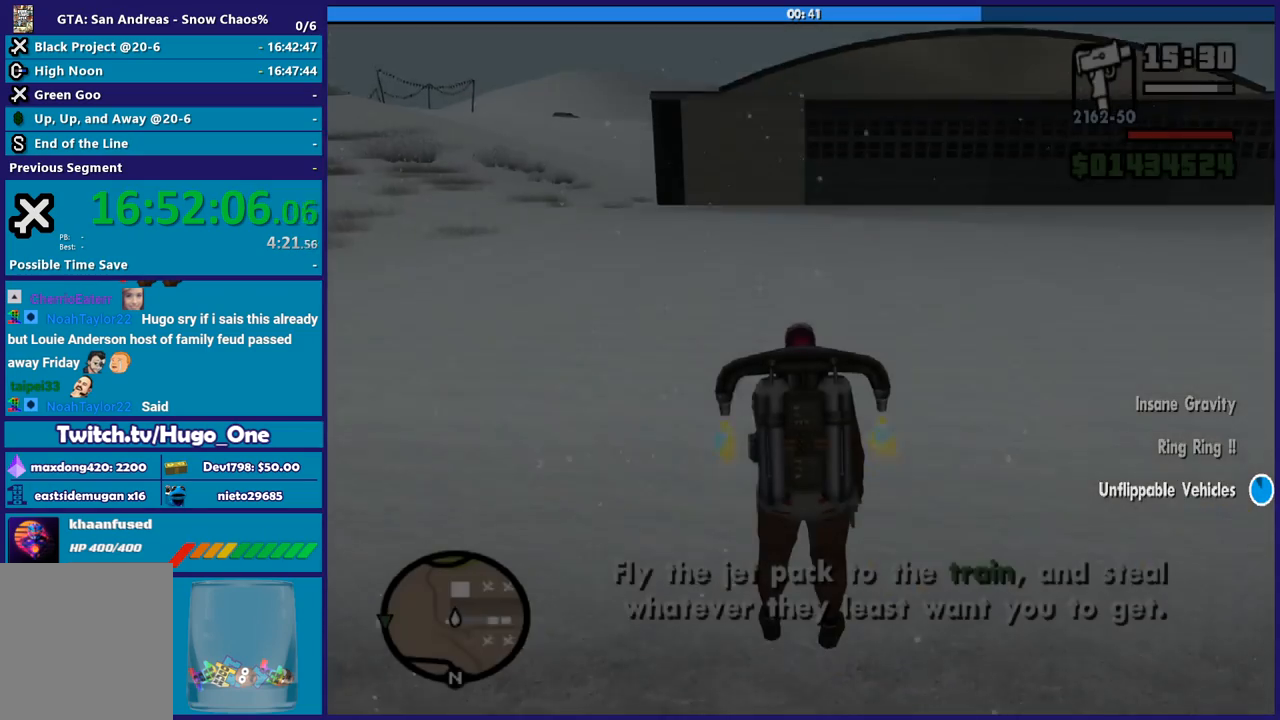
{"buttons": ["A"], "right_stick": "center", "events": []}
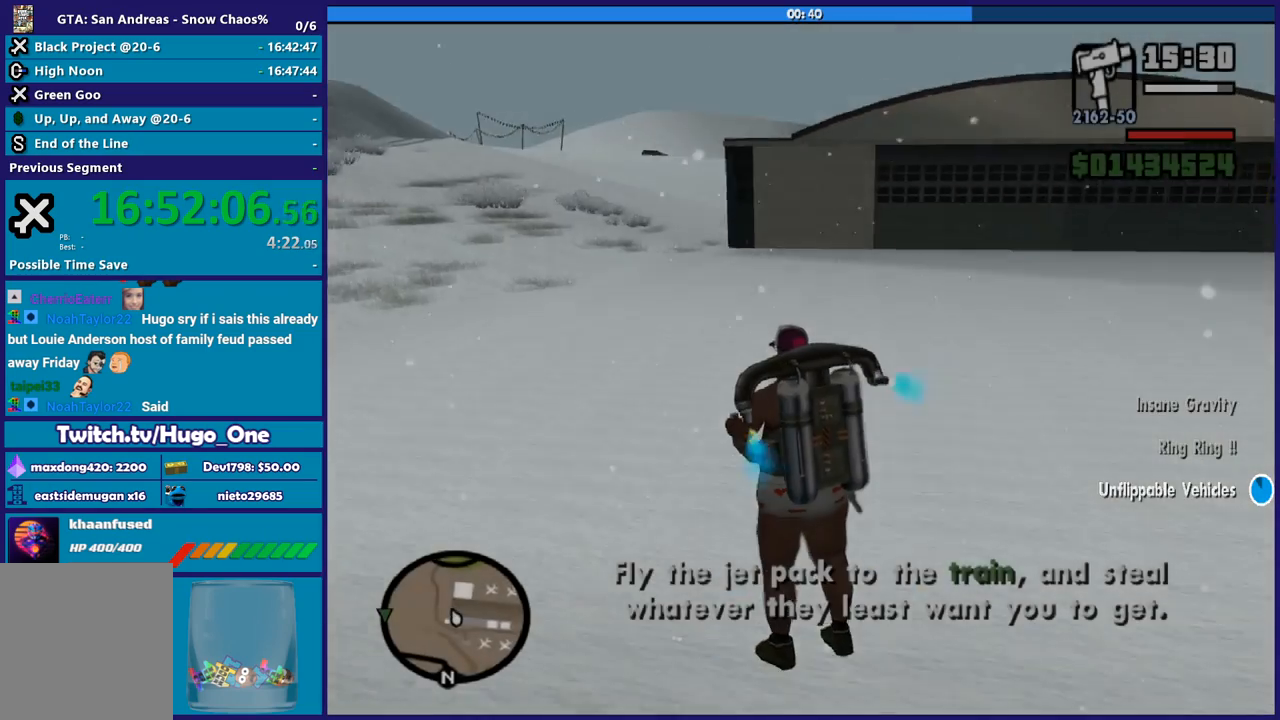
{"buttons": ["A"], "right_stick": "center", "events": []}
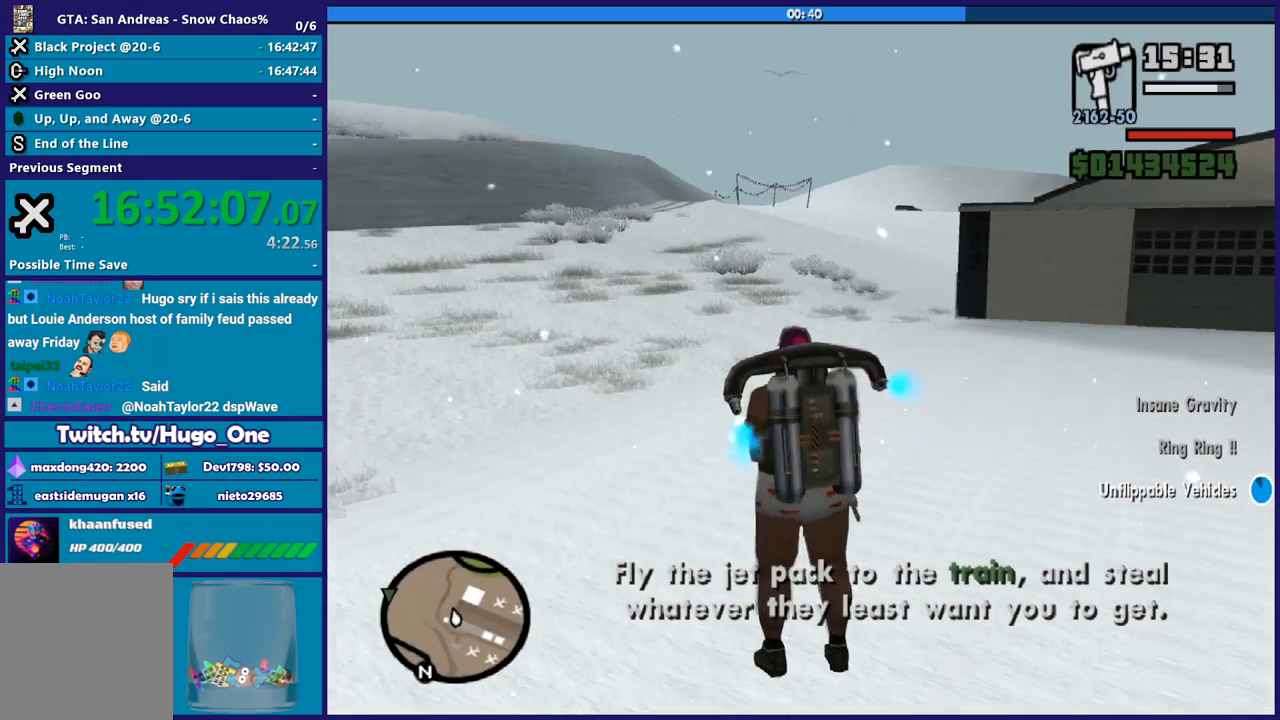
{"buttons": ["A"], "right_stick": "center", "events": []}
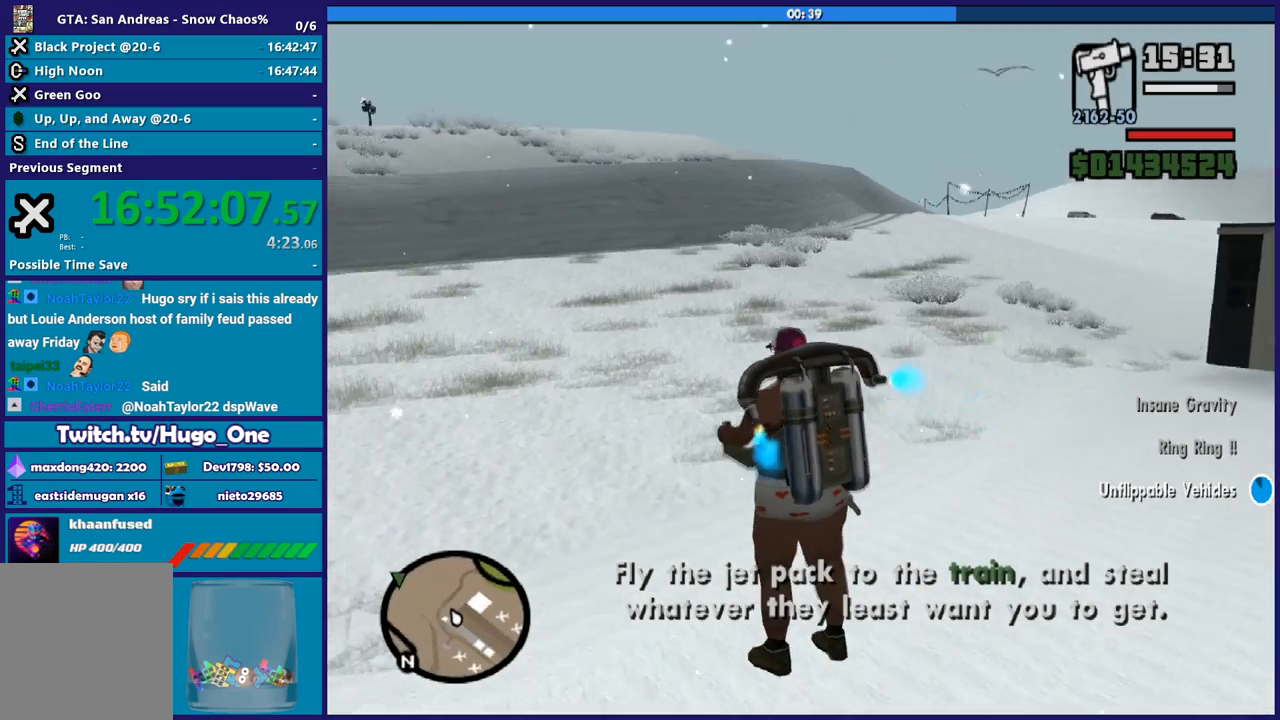
{"buttons": ["A"], "right_stick": "center", "events": []}
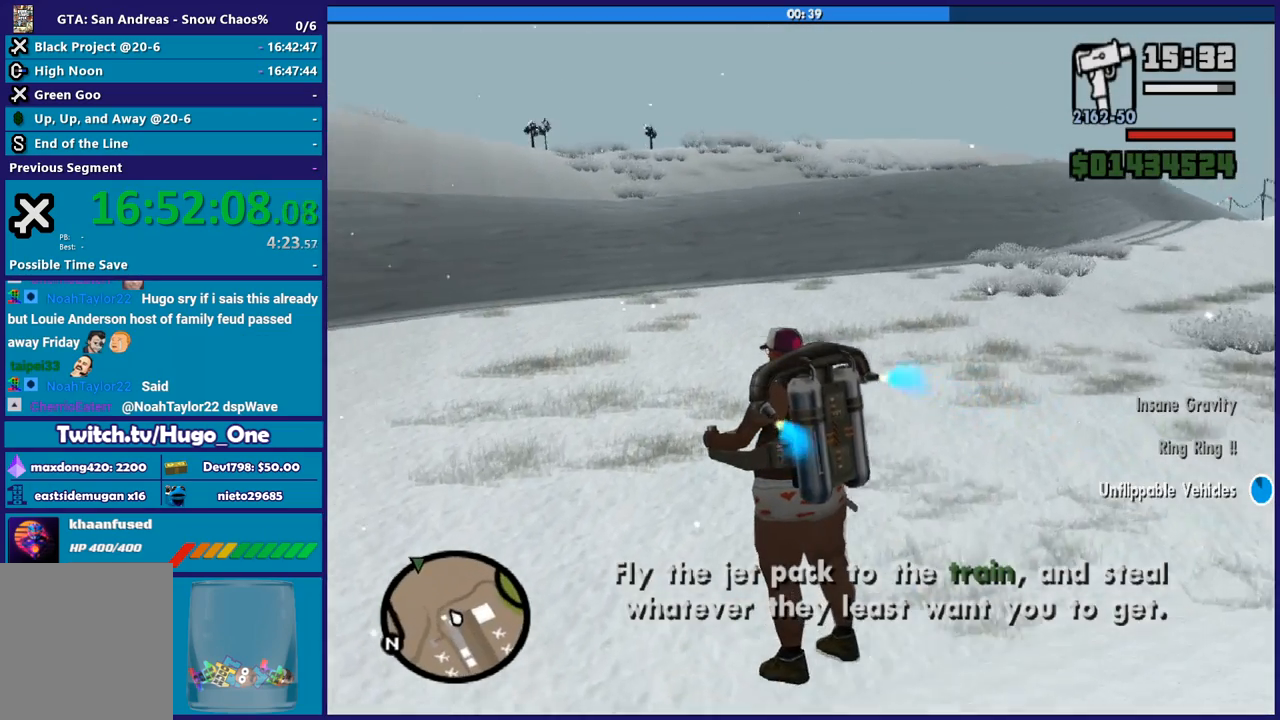
{"buttons": ["A"], "right_stick": "center", "events": []}
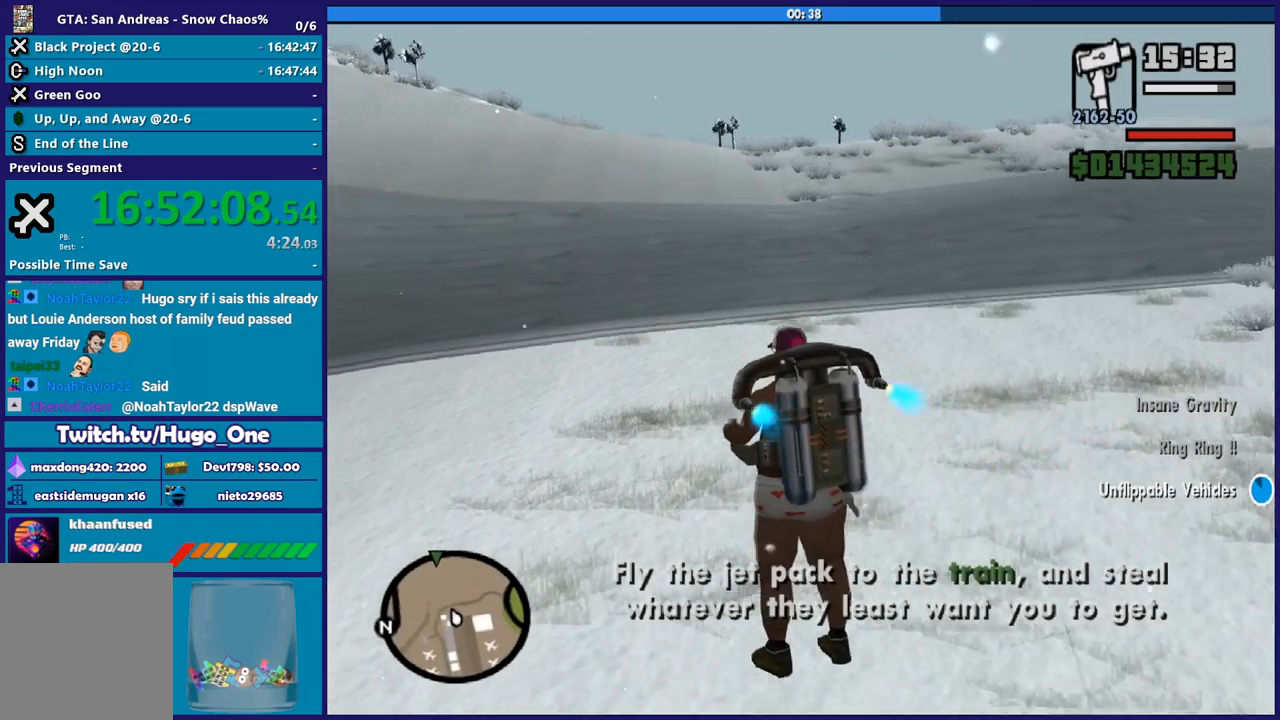
{"buttons": ["A"], "right_stick": "center", "events": []}
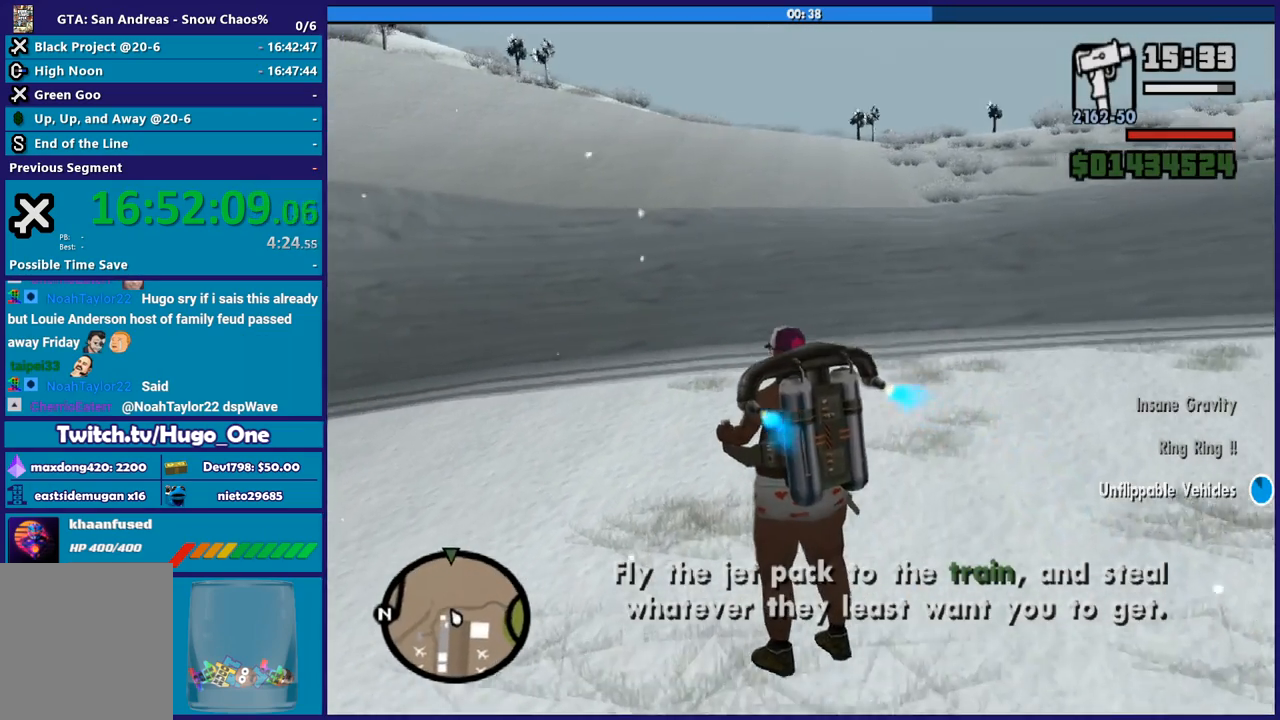
{"buttons": ["A"], "right_stick": "center", "events": []}
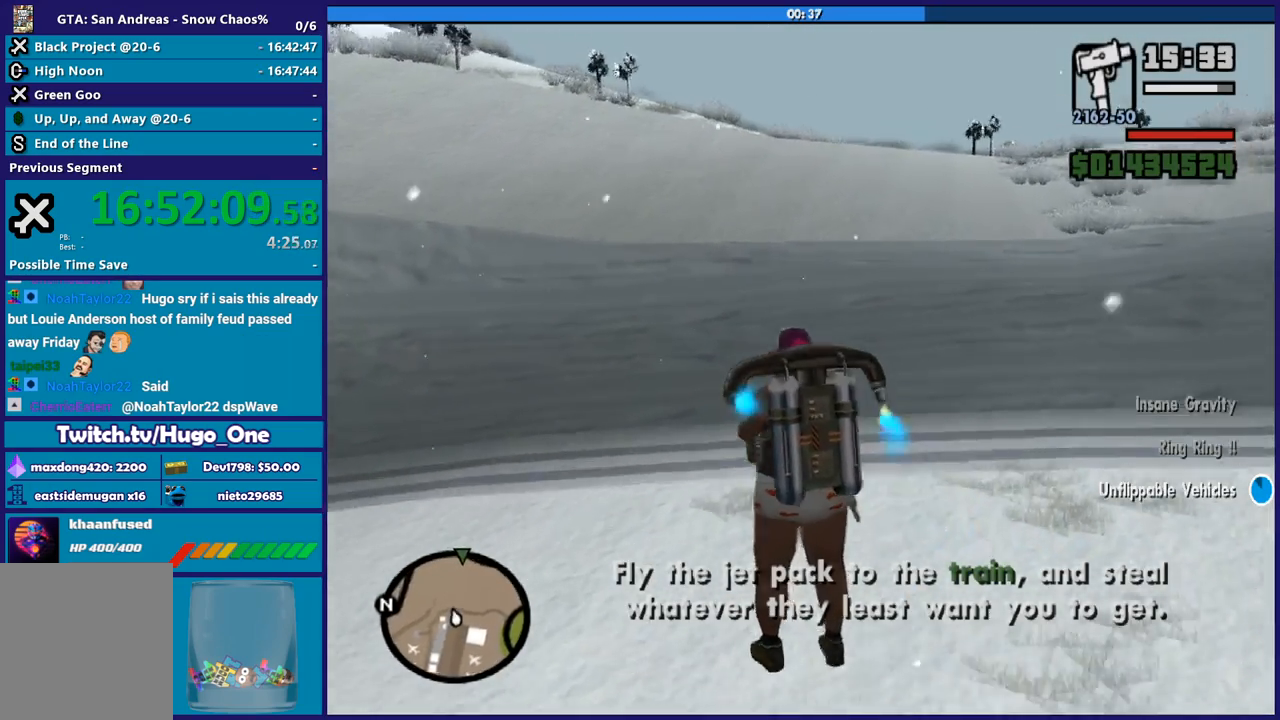
{"buttons": ["A"], "right_stick": "center", "events": []}
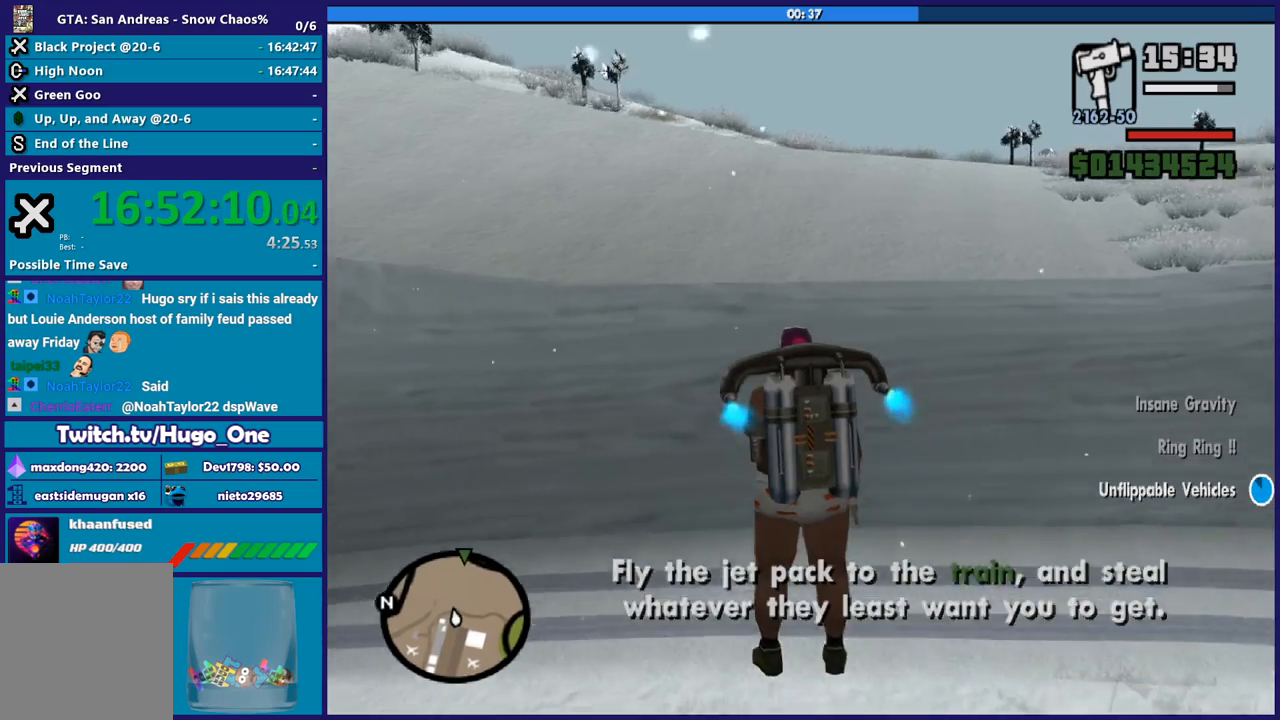
{"buttons": ["A"], "right_stick": "center", "events": []}
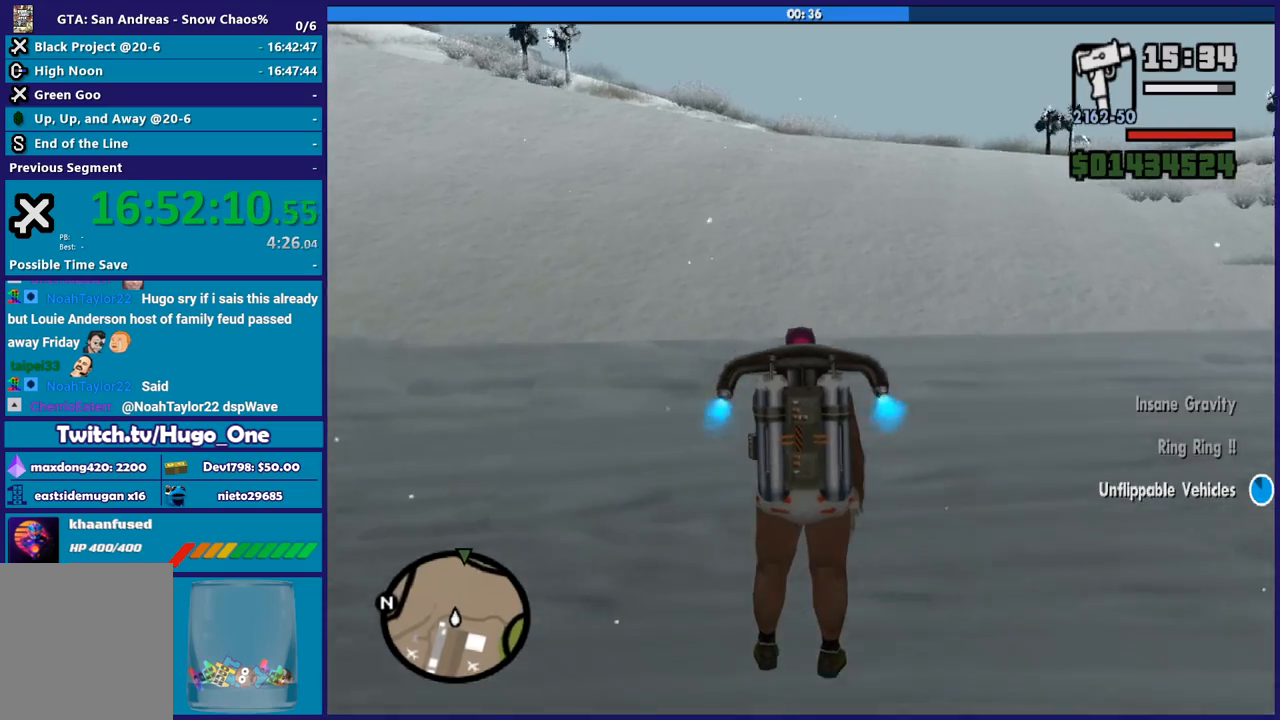
{"buttons": ["A"], "right_stick": "center", "events": []}
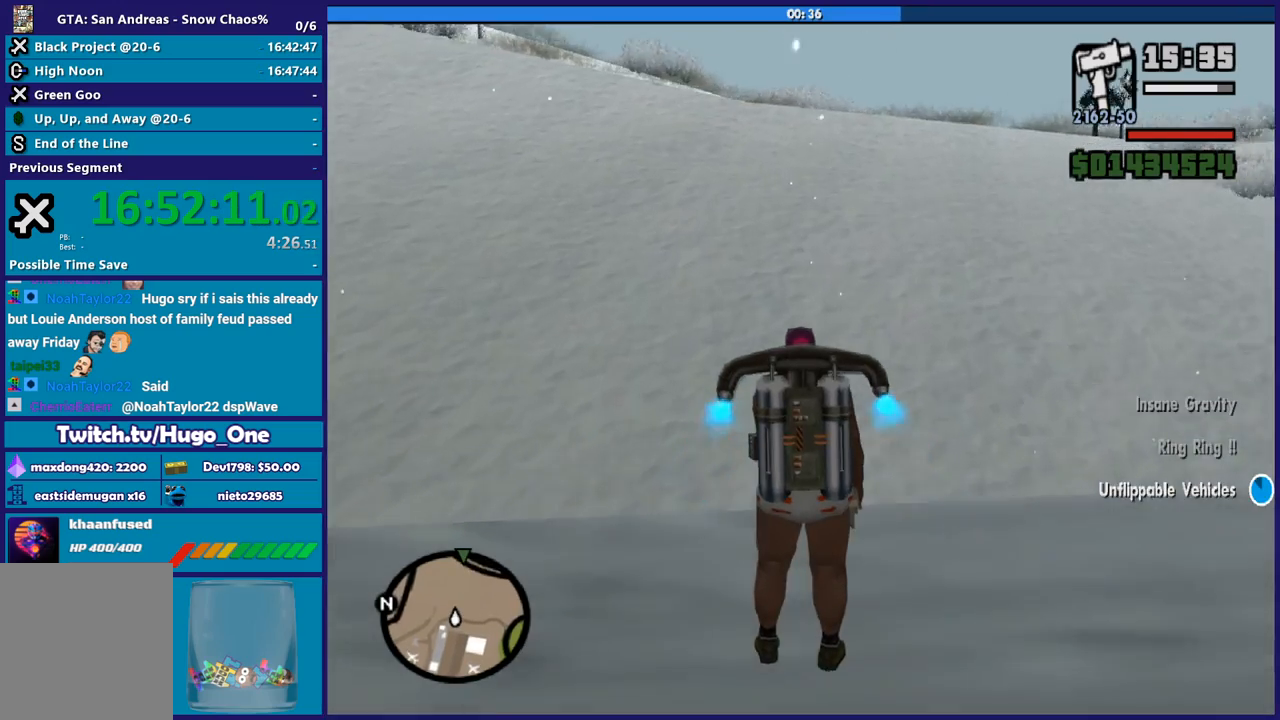
{"buttons": ["A"], "right_stick": "center", "events": []}
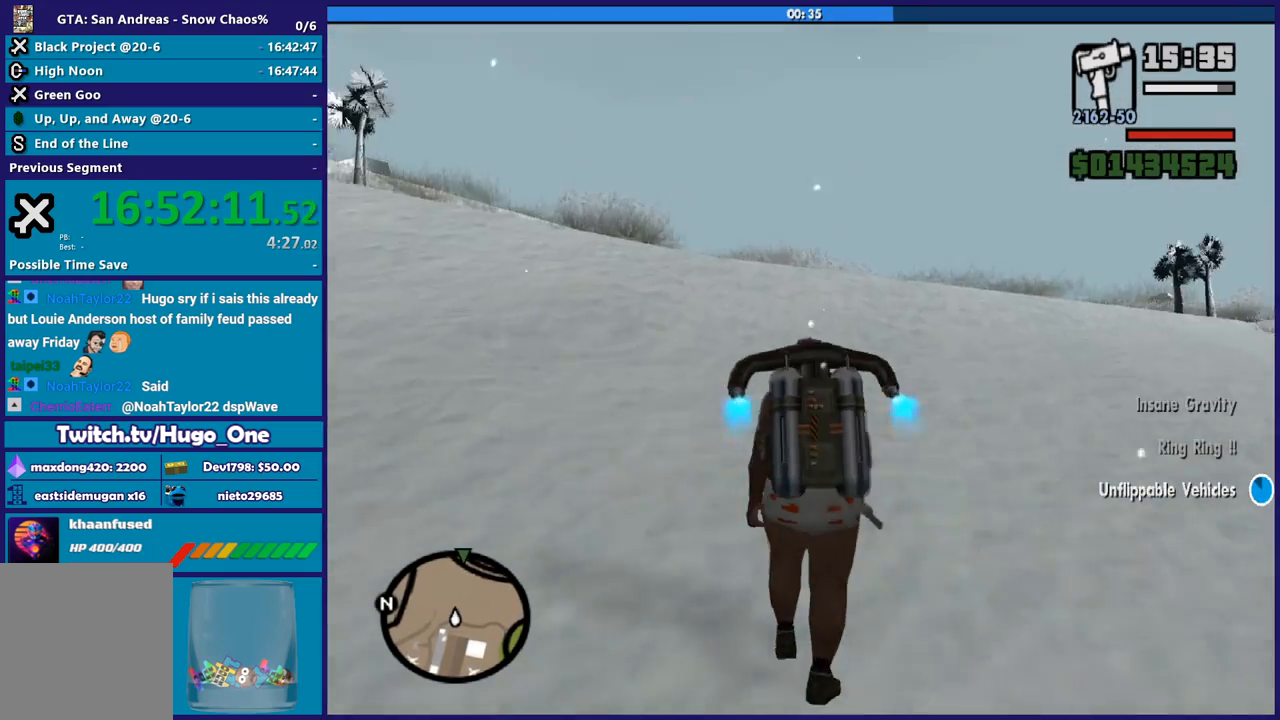
{"buttons": ["A"], "right_stick": "center", "events": []}
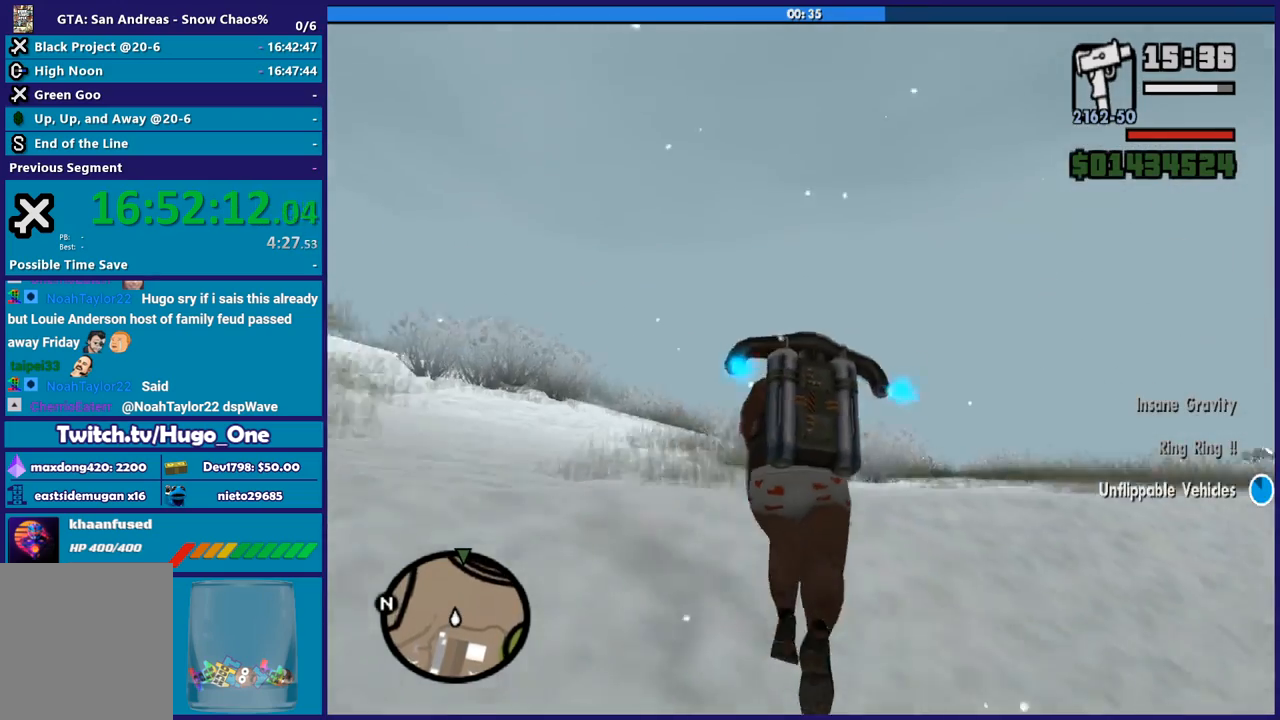
{"buttons": ["A"], "right_stick": "center", "events": []}
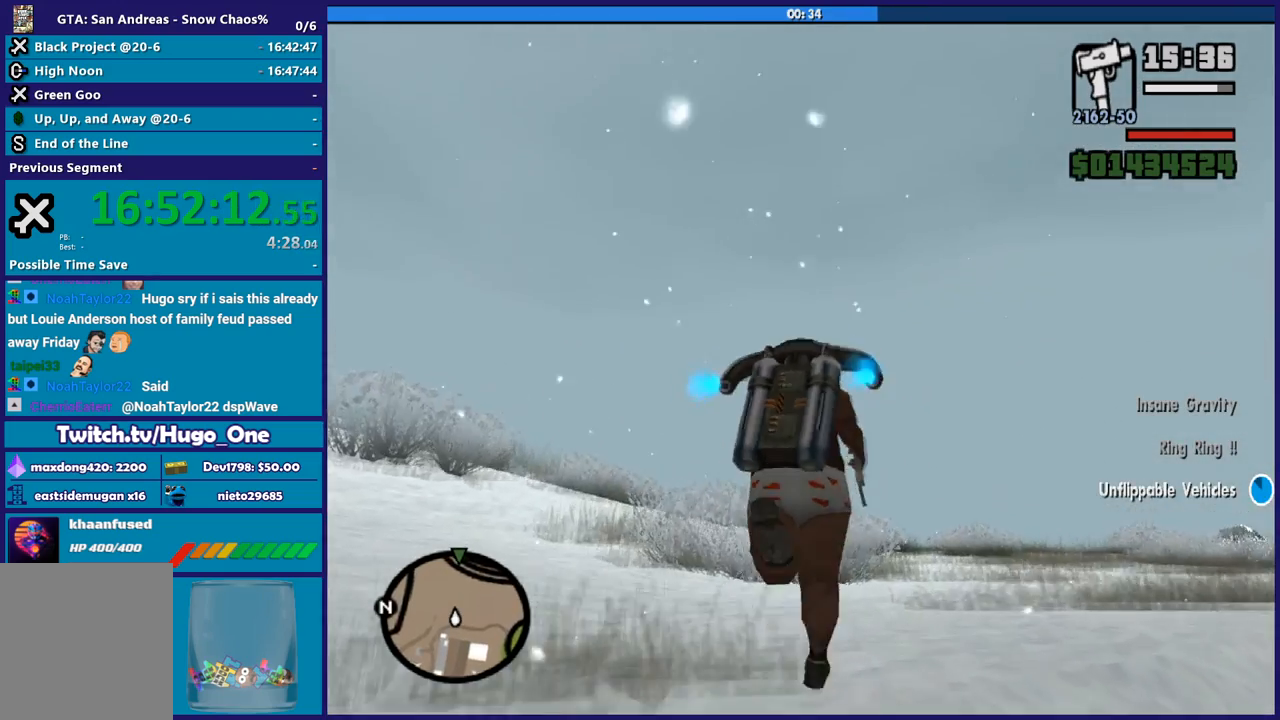
{"buttons": ["A"], "right_stick": "center", "events": []}
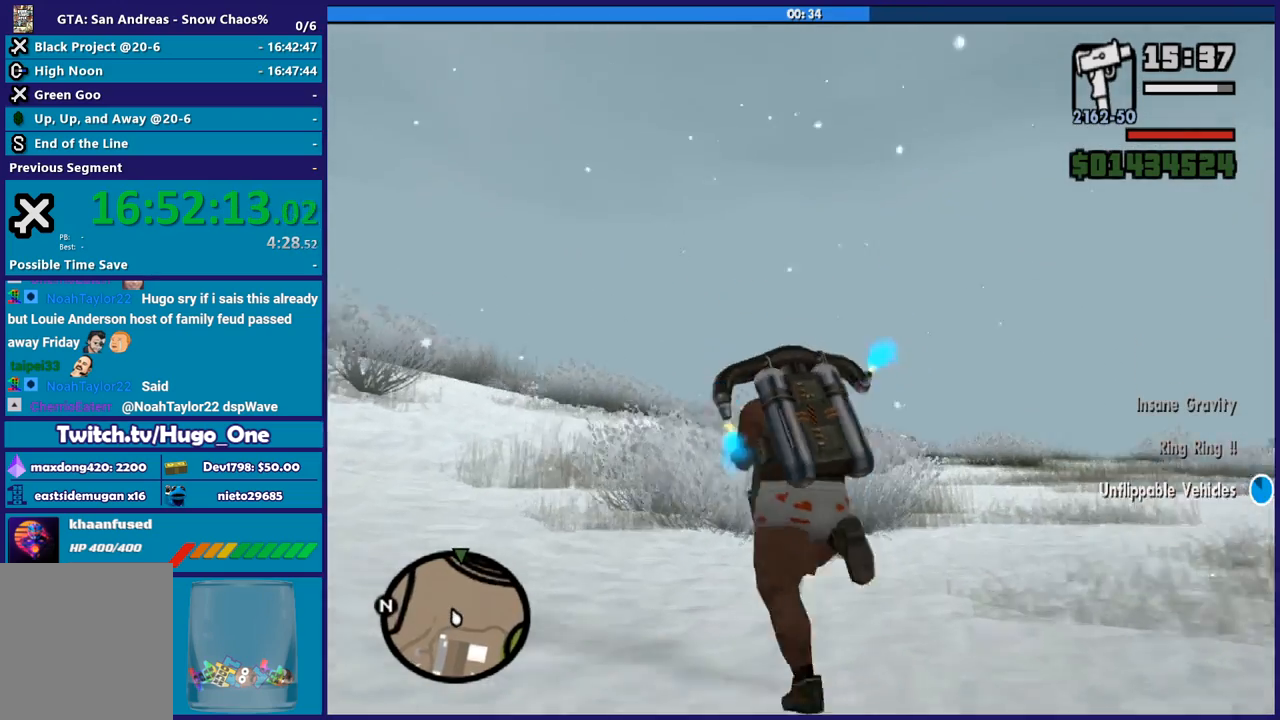
{"buttons": ["A"], "right_stick": "center", "events": []}
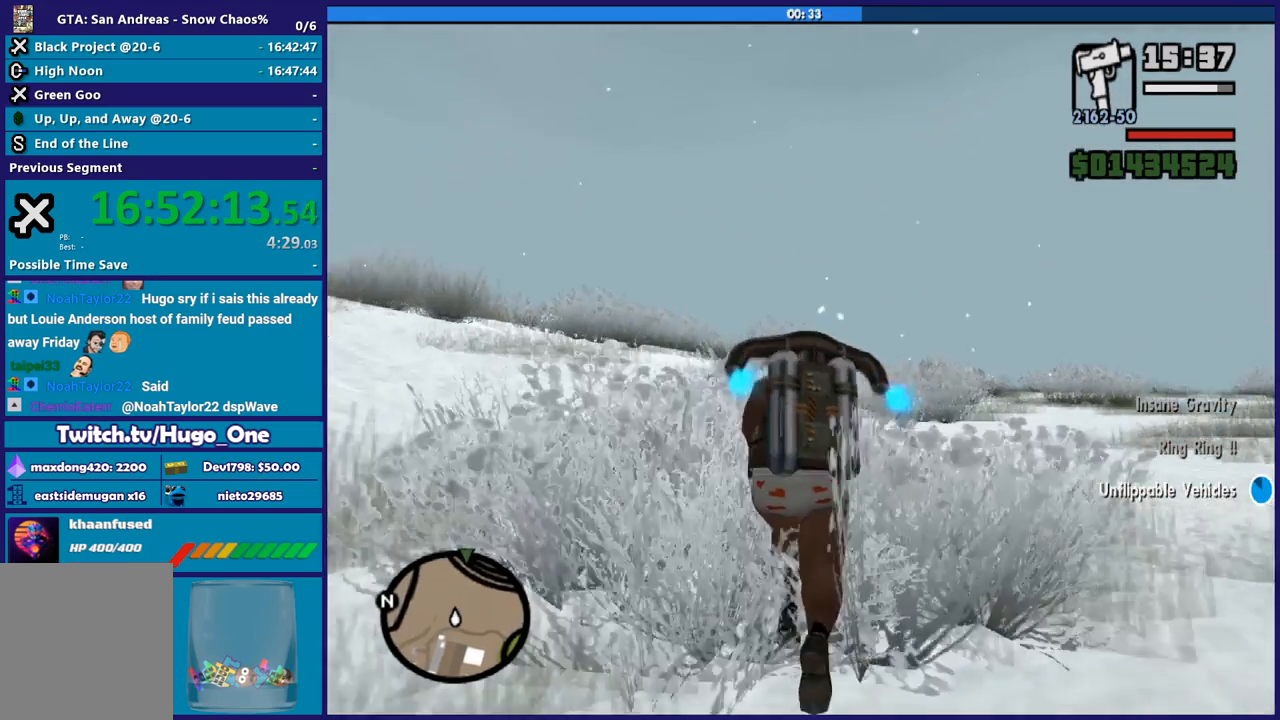
{"buttons": ["A"], "right_stick": "center", "events": []}
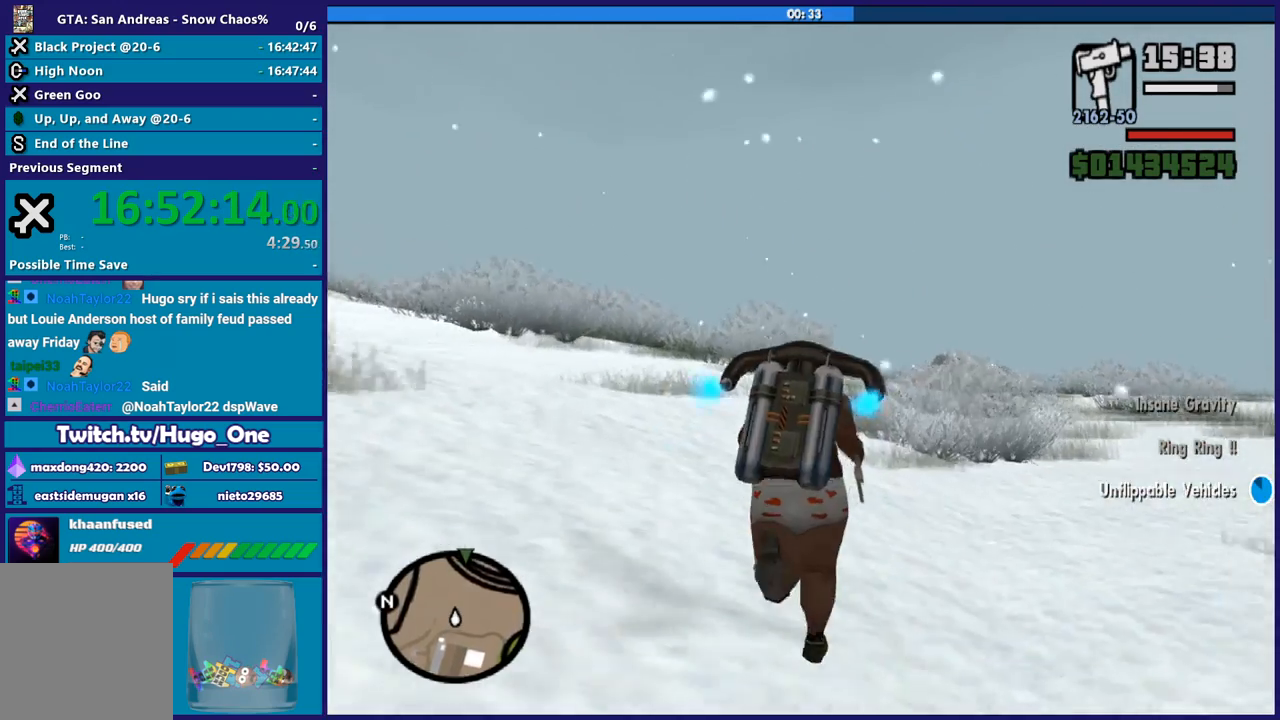
{"buttons": ["A"], "right_stick": "center", "events": []}
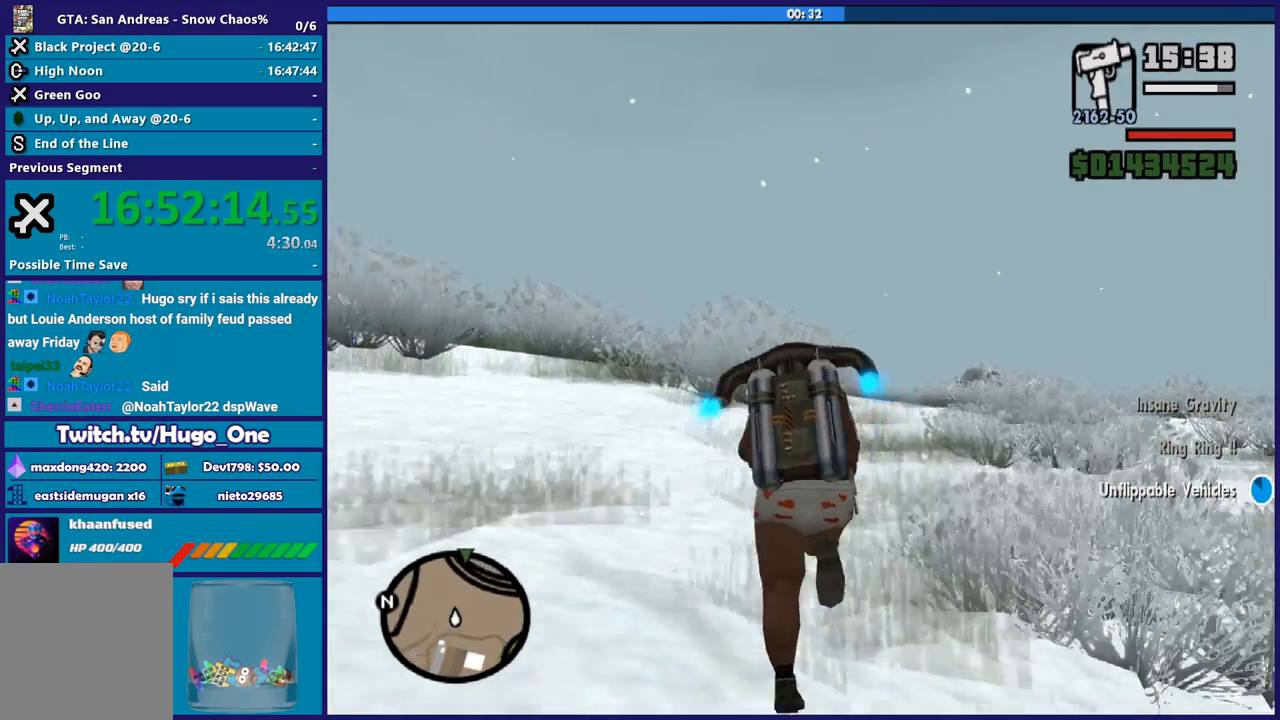
{"buttons": ["A"], "right_stick": "center", "events": []}
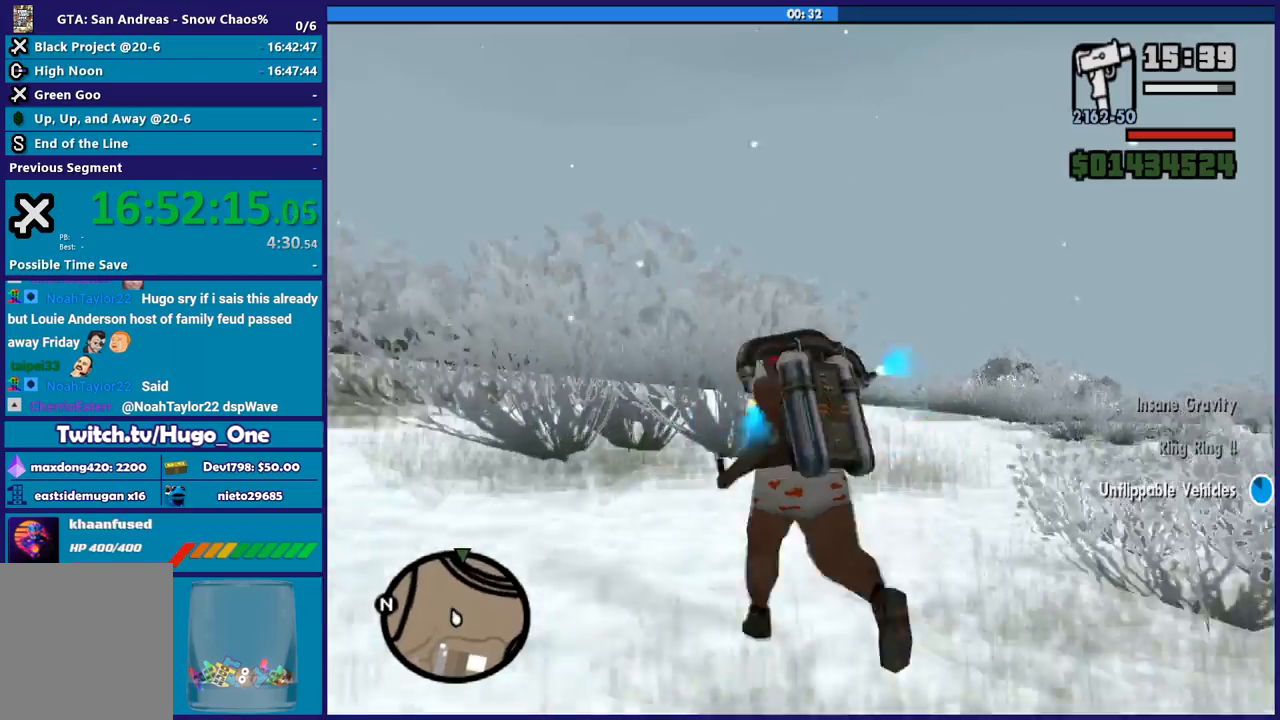
{"buttons": ["A"], "right_stick": "center", "events": []}
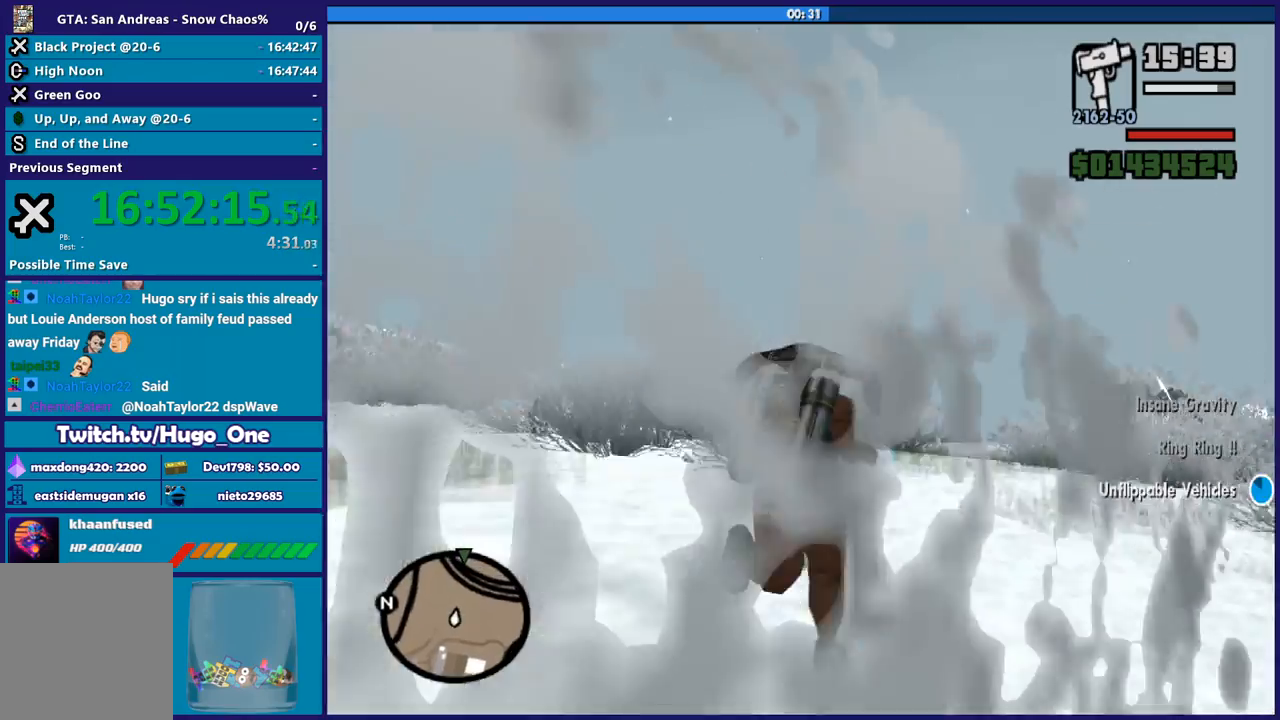
{"buttons": ["A"], "right_stick": "center", "events": []}
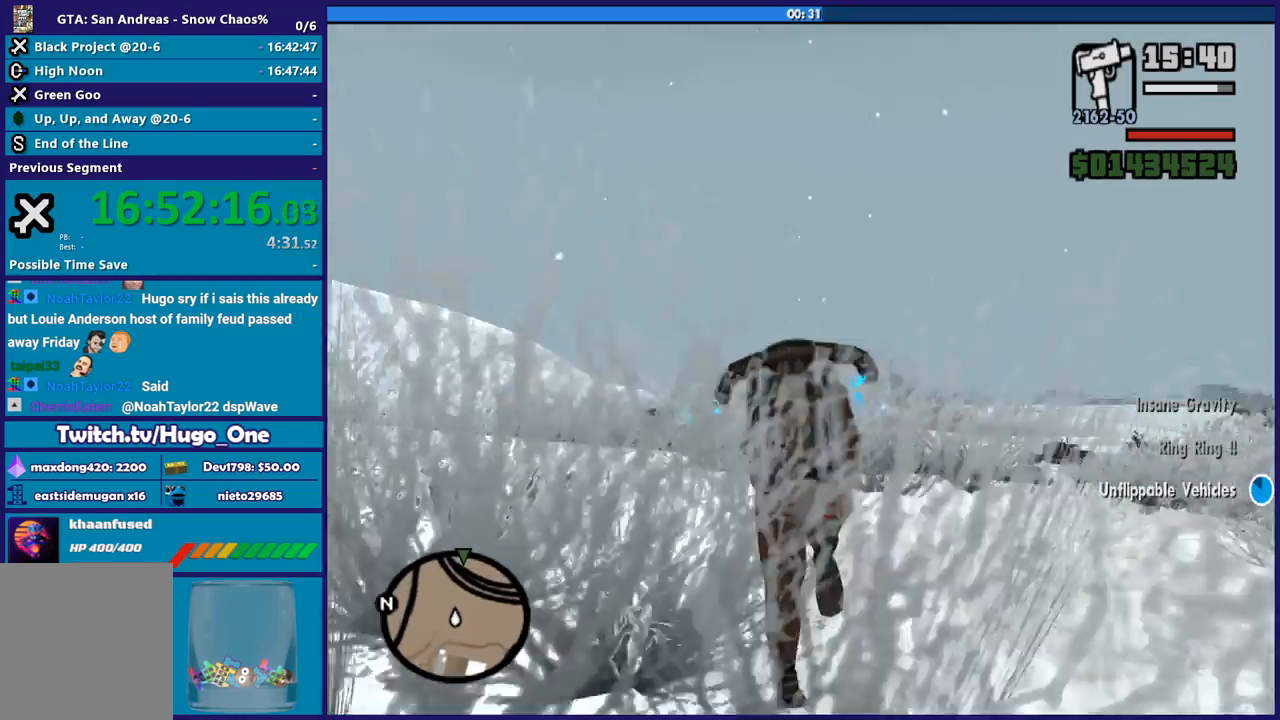
{"buttons": ["A"], "right_stick": "center", "events": []}
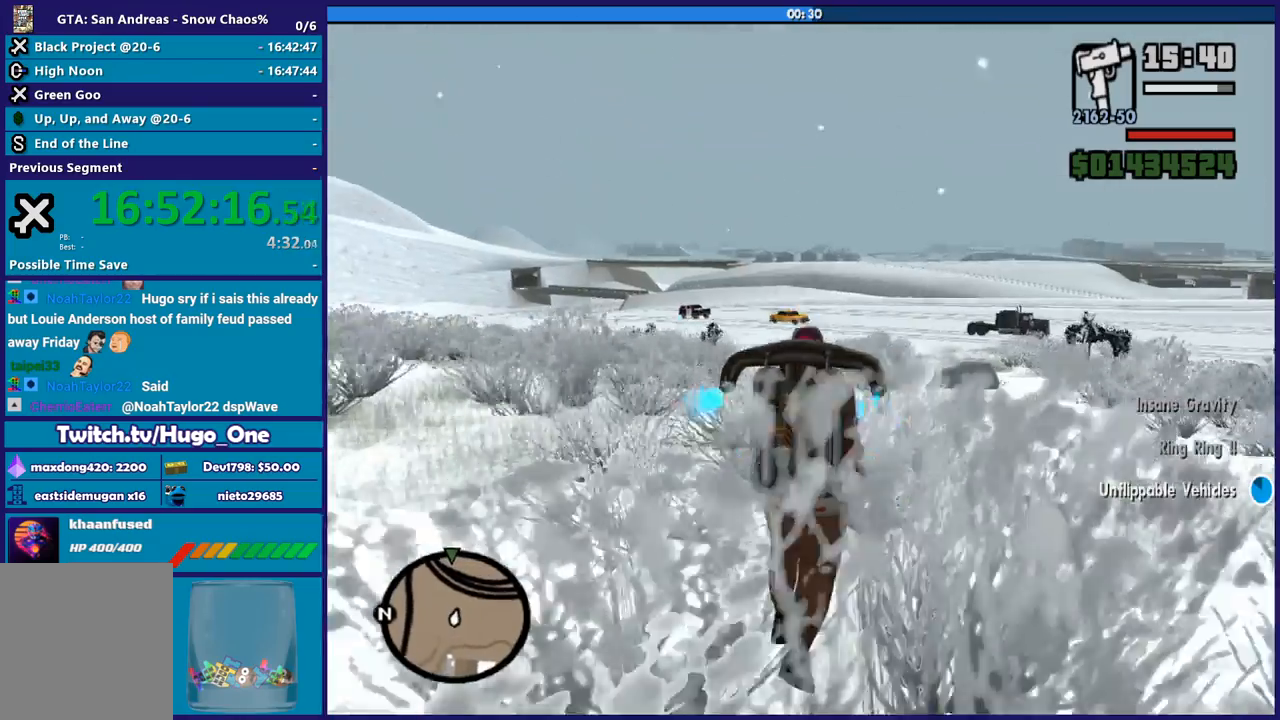
{"buttons": ["A"], "right_stick": "center", "events": []}
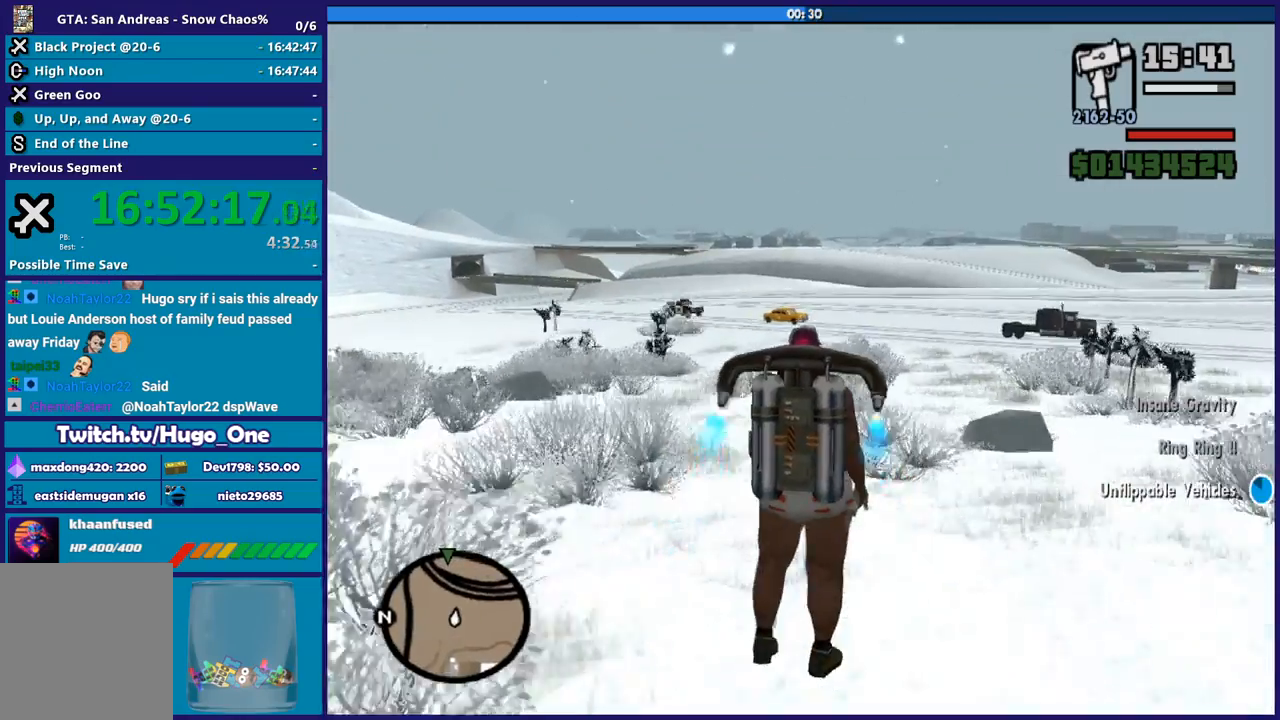
{"buttons": ["A"], "right_stick": "center", "events": []}
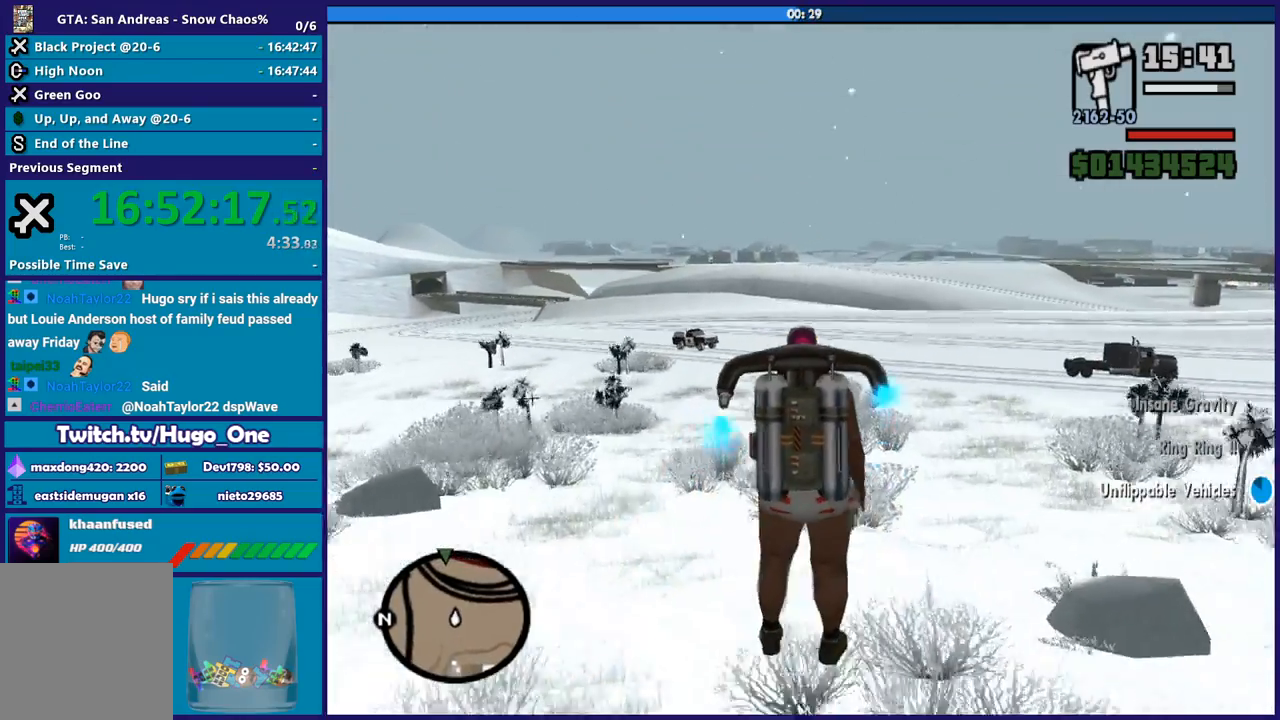
{"buttons": ["A"], "right_stick": "center", "events": []}
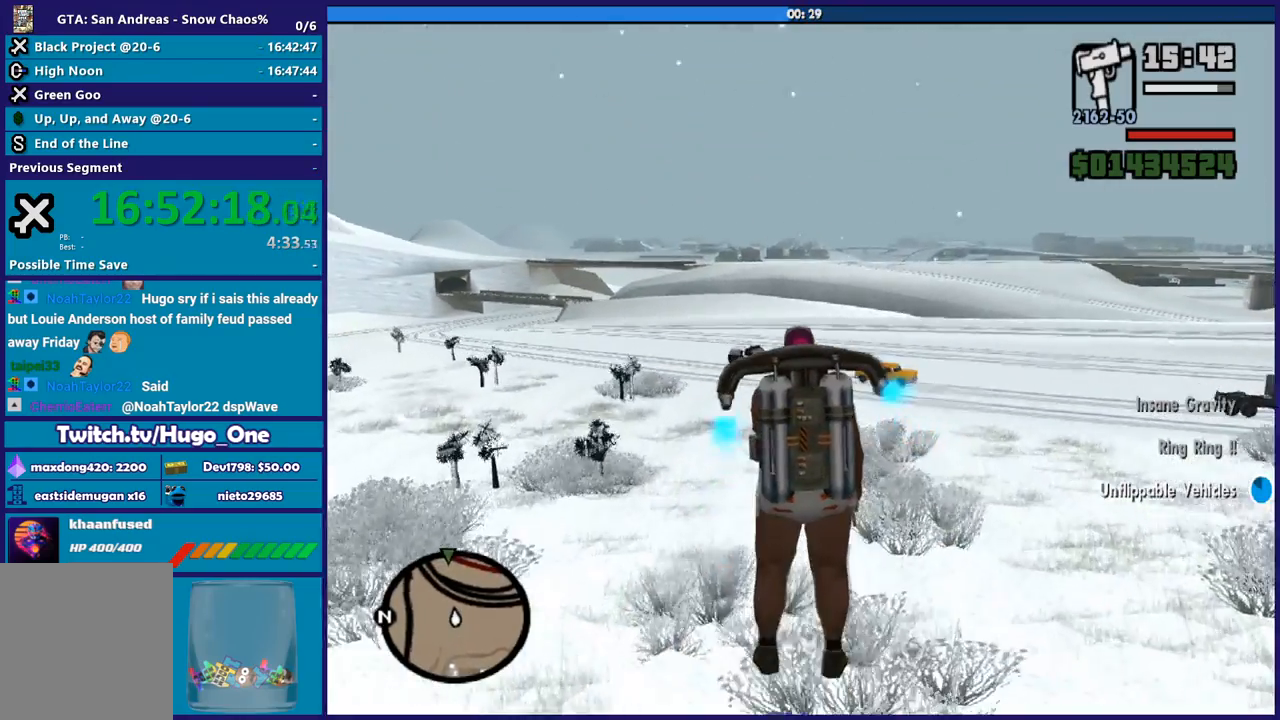
{"buttons": ["A"], "right_stick": "center", "events": []}
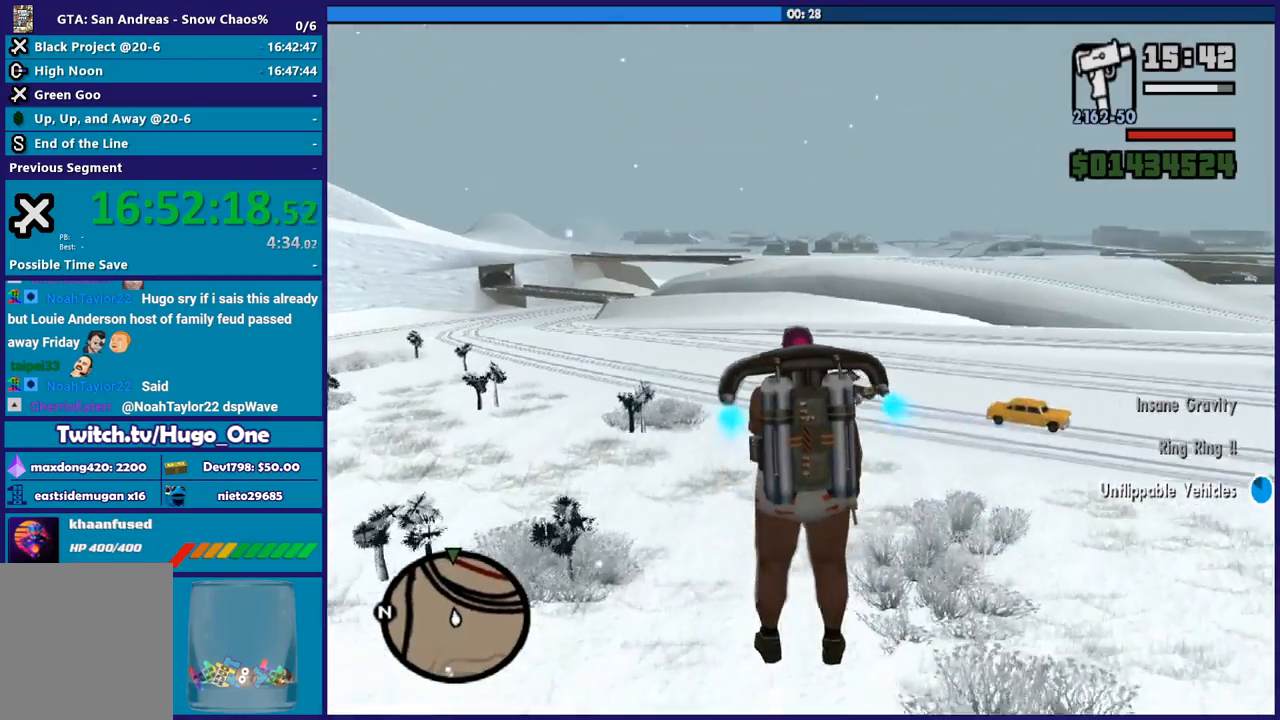
{"buttons": ["A"], "right_stick": "center", "events": []}